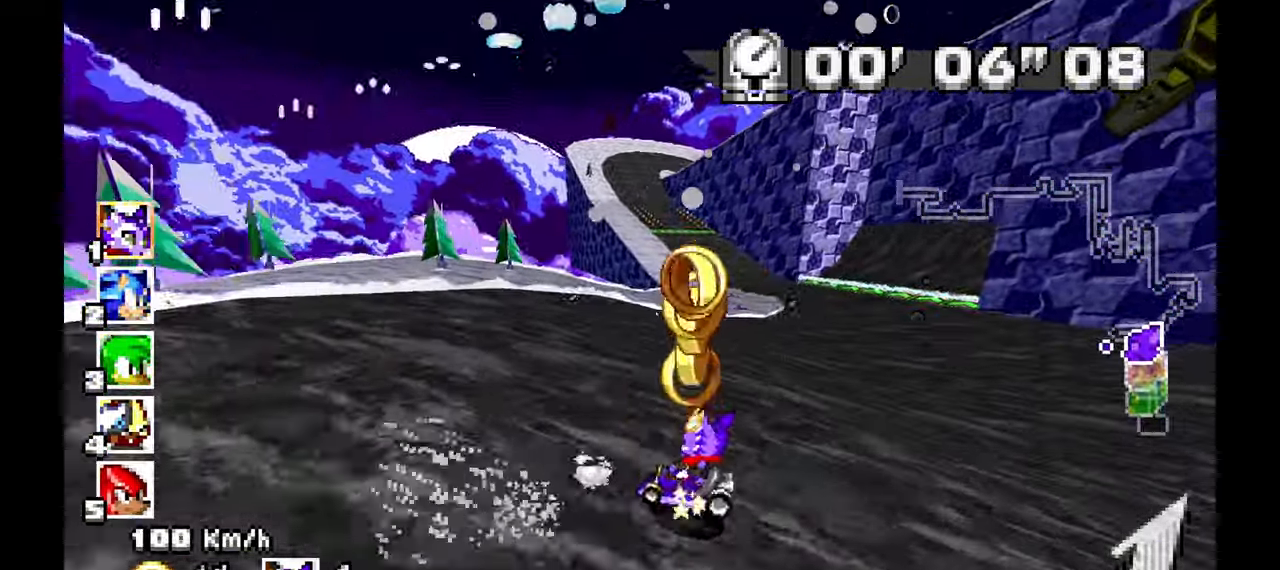
Gameplay with a controller (Xbox layout); each line is a JSON object with the inputs held at the frame after it. "events" lists button and stick changes between this image and that frame as [ms after this image, input, new state], when the widget could be followed in between. Not read: HOME L1 L2 L3 R2 R3 START X Y.
{"buttons": ["A", "R1"], "left_stick": "right", "events": []}
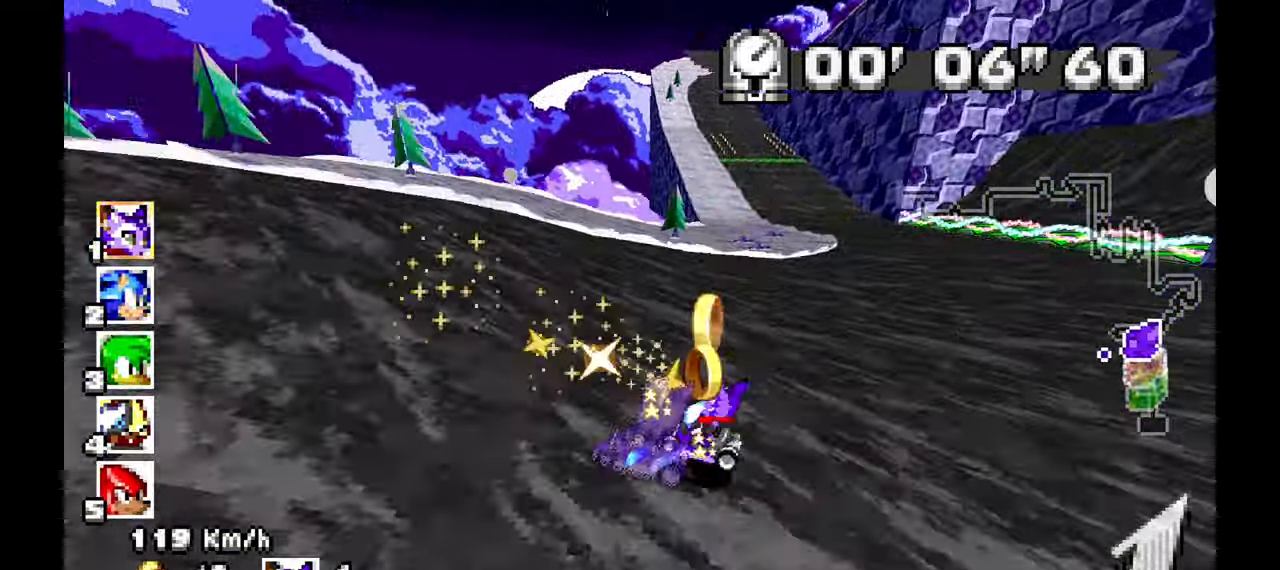
{"buttons": ["A"], "left_stick": "right", "events": [[100, "R1", "up"]]}
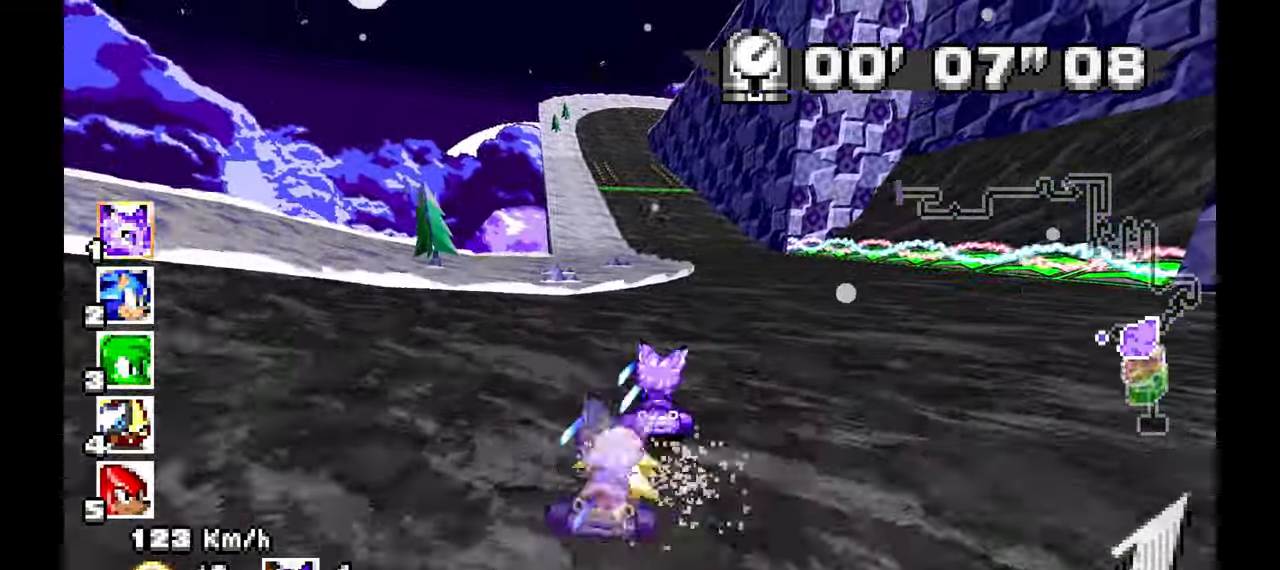
{"buttons": ["A"], "left_stick": "center", "events": [[33, "left_stick", "center"], [267, "left_stick", "up-left"], [400, "left_stick", "center"]]}
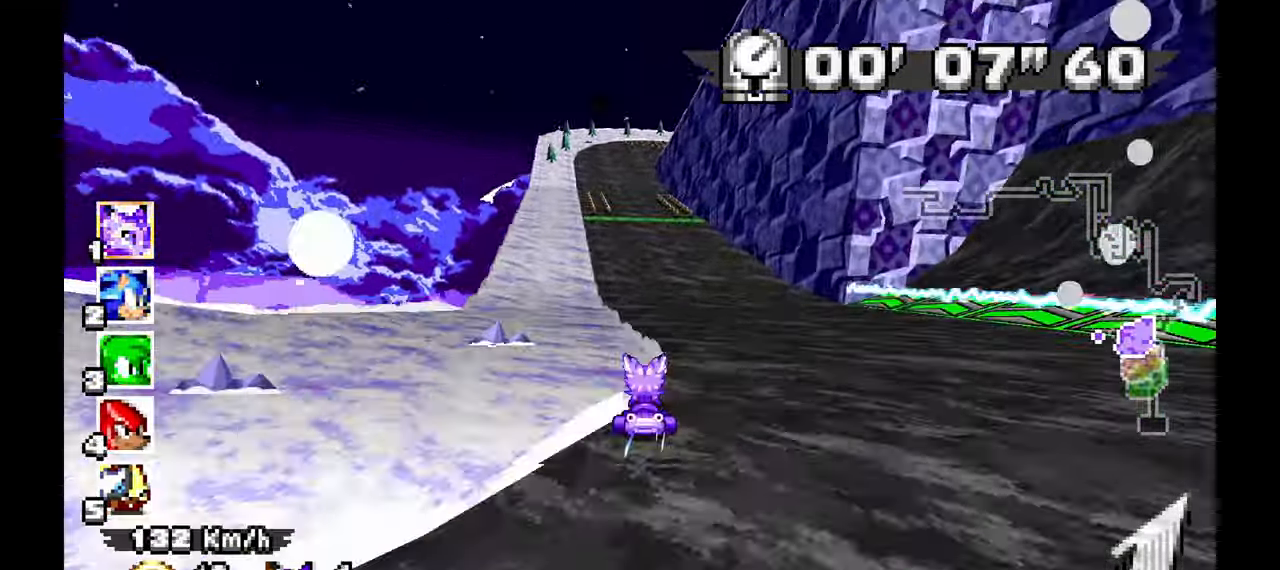
{"buttons": ["A"], "left_stick": "center", "events": [[250, "left_stick", "up-left"], [367, "left_stick", "center"]]}
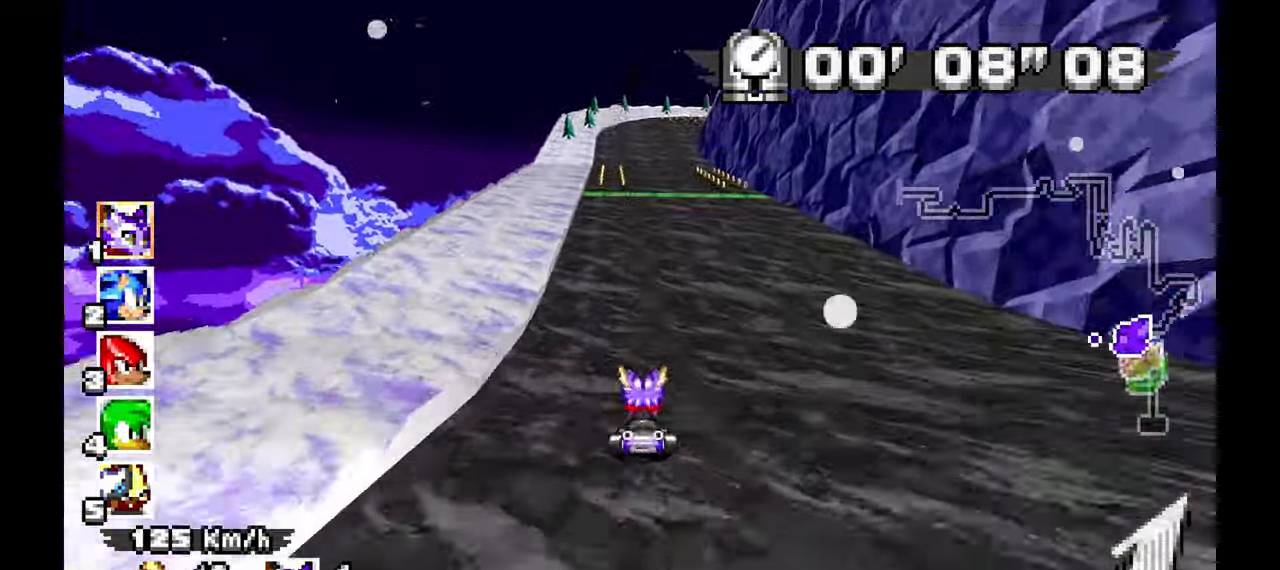
{"buttons": ["A", "R1"], "left_stick": "right", "events": [[17, "left_stick", "up-left"], [150, "left_stick", "center"], [283, "left_stick", "right"], [467, "R1", "down"]]}
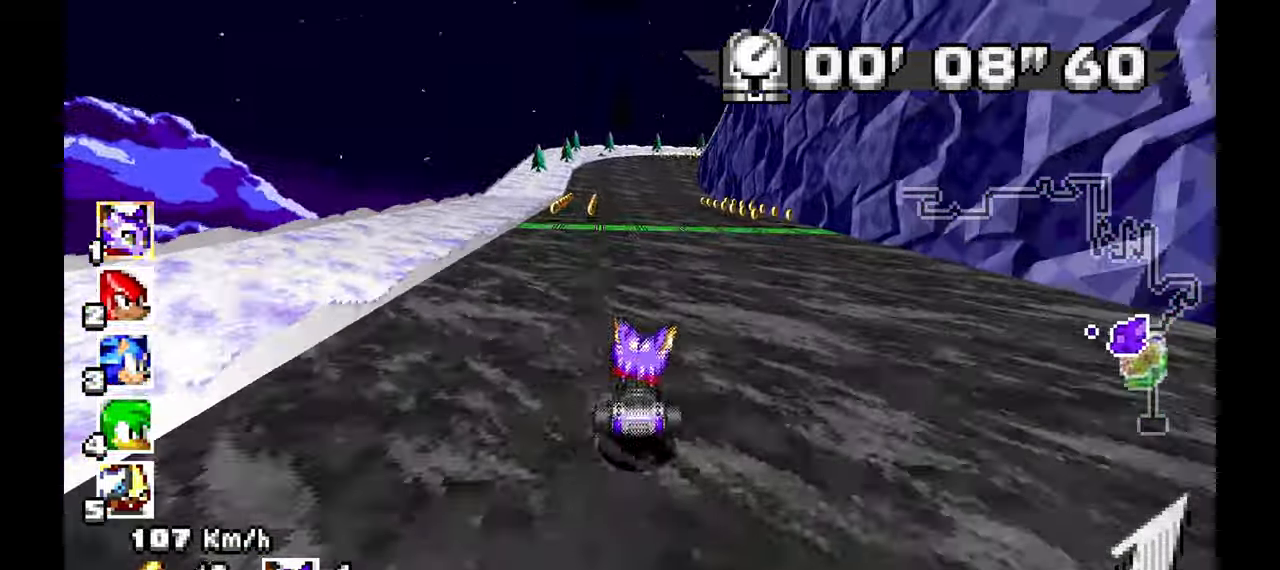
{"buttons": ["A", "R1"], "left_stick": "left", "events": [[50, "left_stick", "center"], [167, "left_stick", "left"]]}
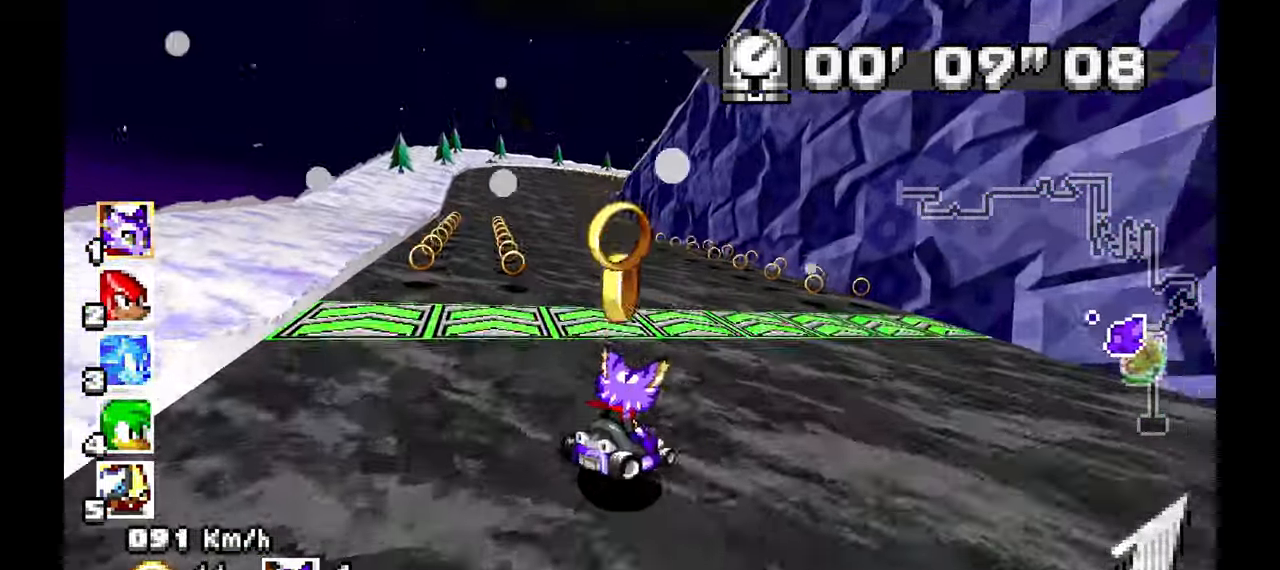
{"buttons": ["A", "R1"], "left_stick": "up-left", "events": [[83, "left_stick", "up-left"]]}
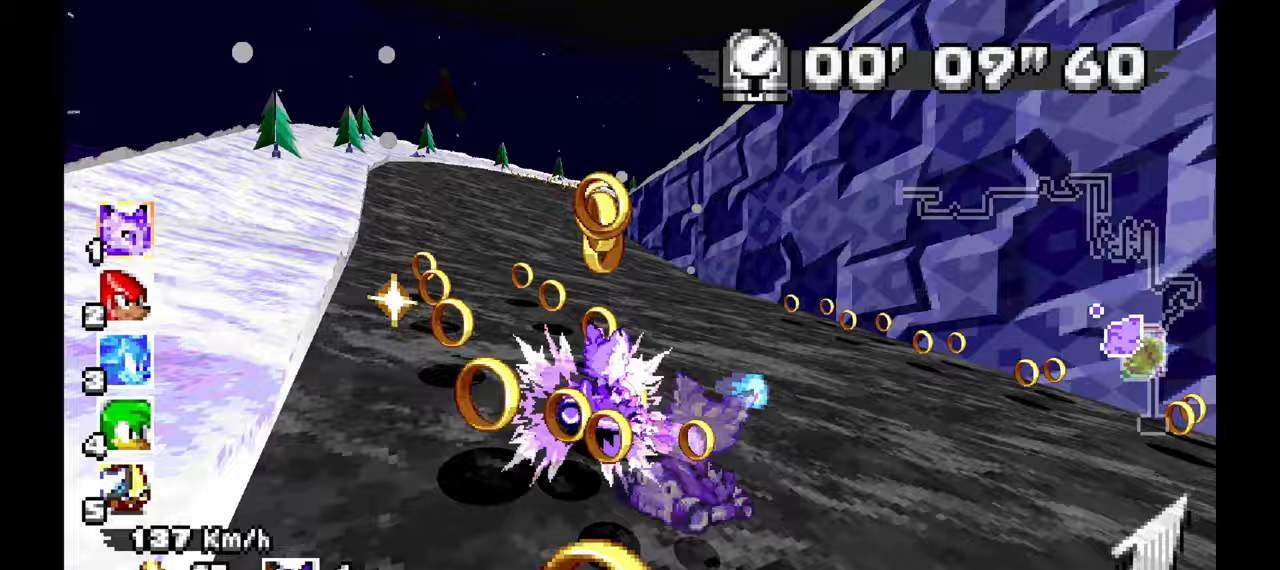
{"buttons": ["A", "R1"], "left_stick": "right", "events": [[417, "left_stick", "up-right"], [483, "left_stick", "right"]]}
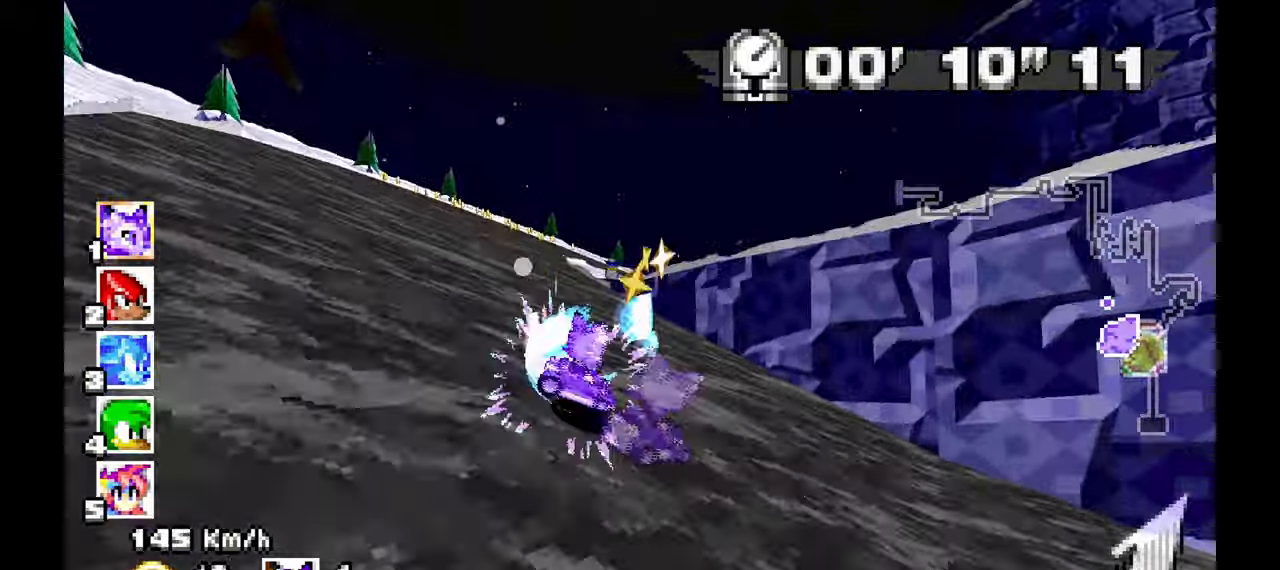
{"buttons": ["A", "R1"], "left_stick": "right", "events": [[267, "left_stick", "up-left"], [383, "left_stick", "right"]]}
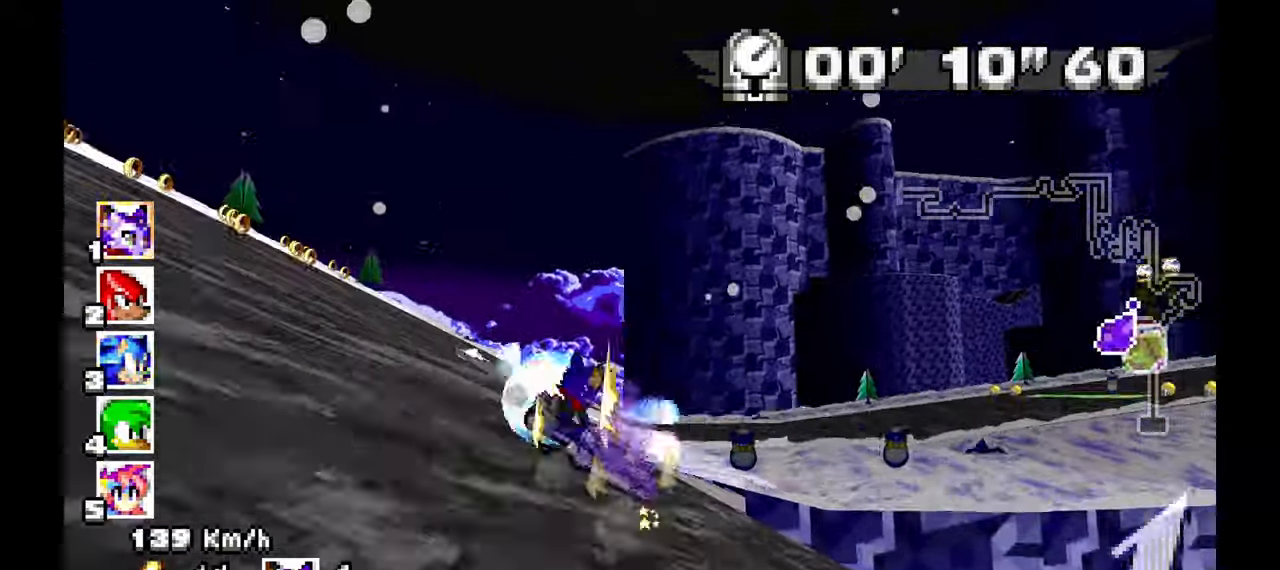
{"buttons": ["A"], "left_stick": "down-right"}
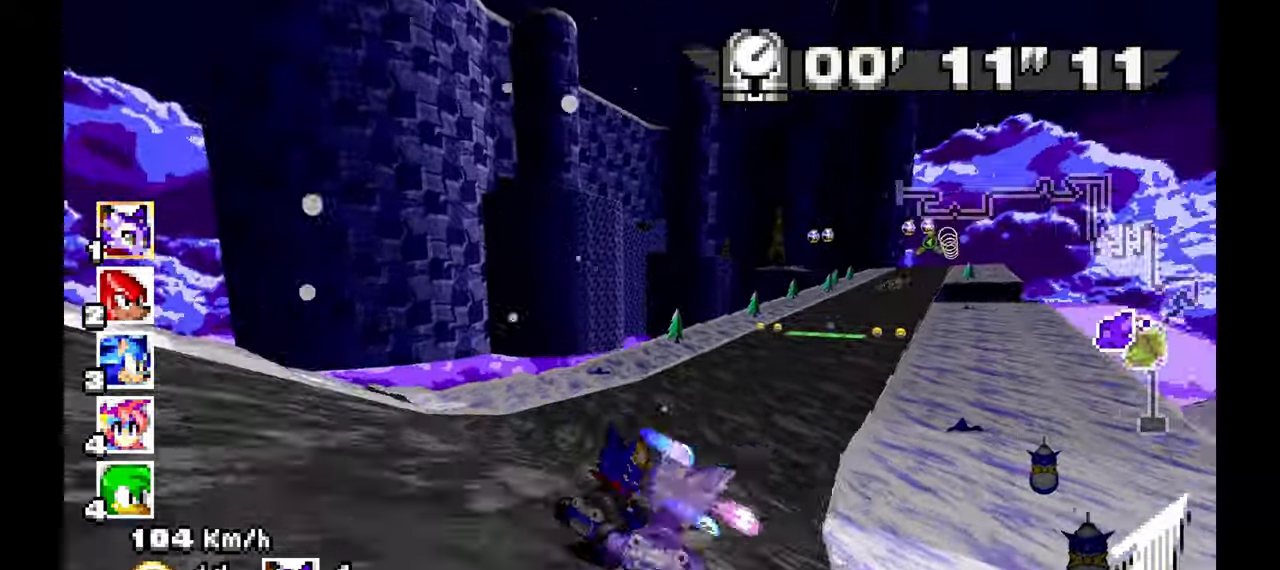
{"buttons": ["A"], "left_stick": "up-left", "events": [[133, "left_stick", "right"], [417, "left_stick", "center"], [467, "left_stick", "up-left"]]}
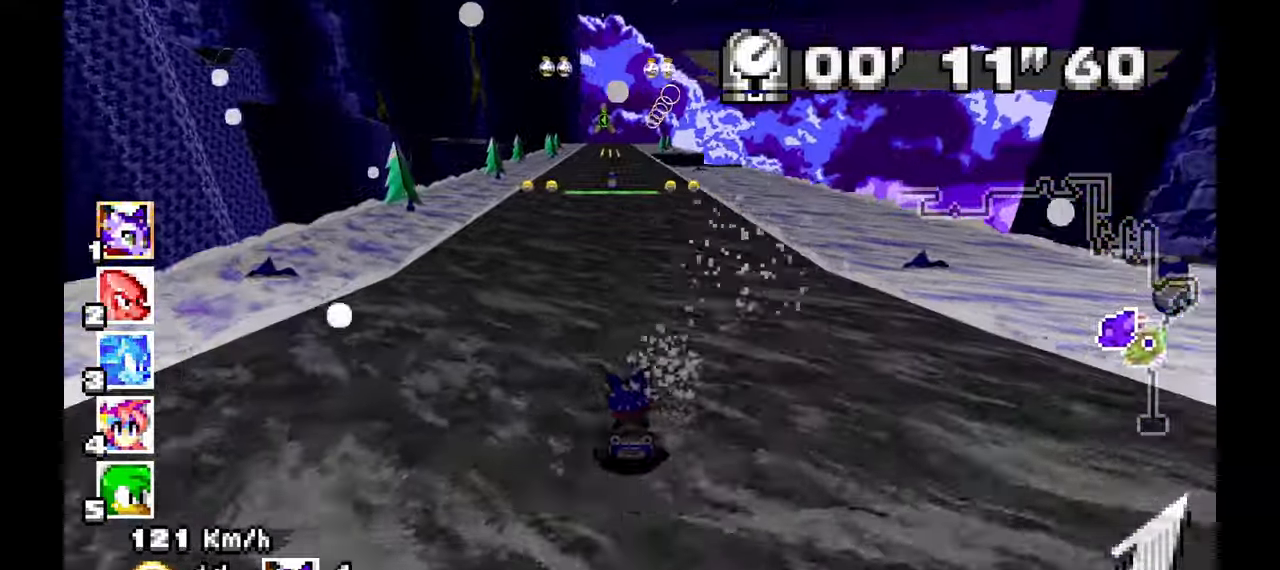
{"buttons": ["A"], "left_stick": "center", "events": [[133, "left_stick", "center"]]}
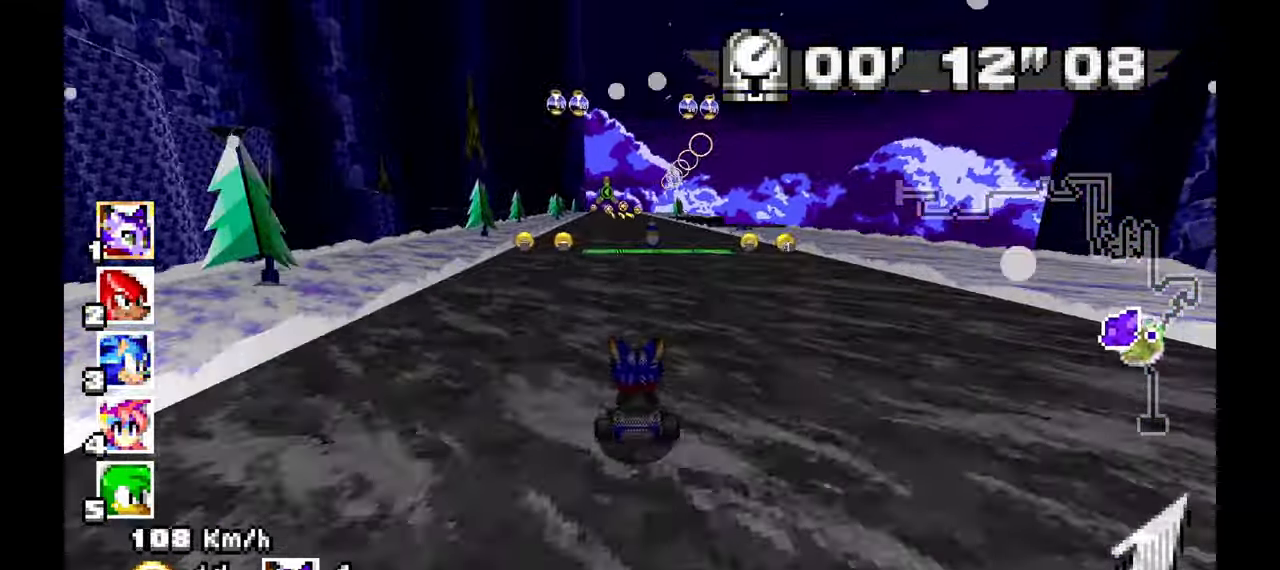
{"buttons": ["A"], "left_stick": "center", "events": [[300, "left_stick", "up-left"], [467, "left_stick", "center"]]}
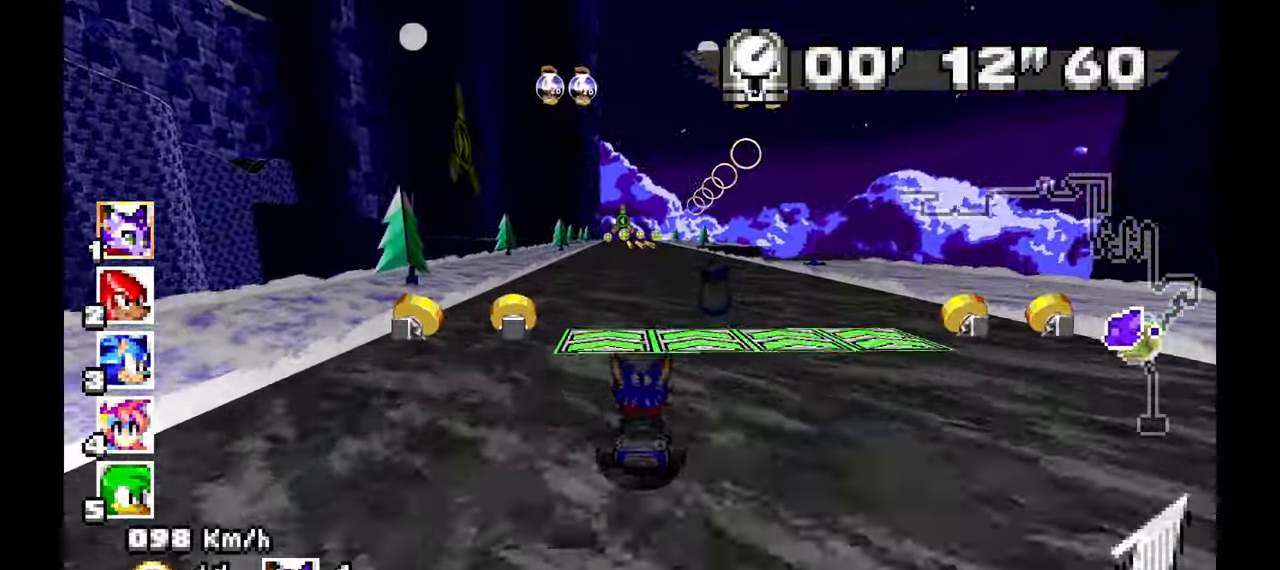
{"buttons": ["A"], "left_stick": "right", "events": [[367, "left_stick", "right"]]}
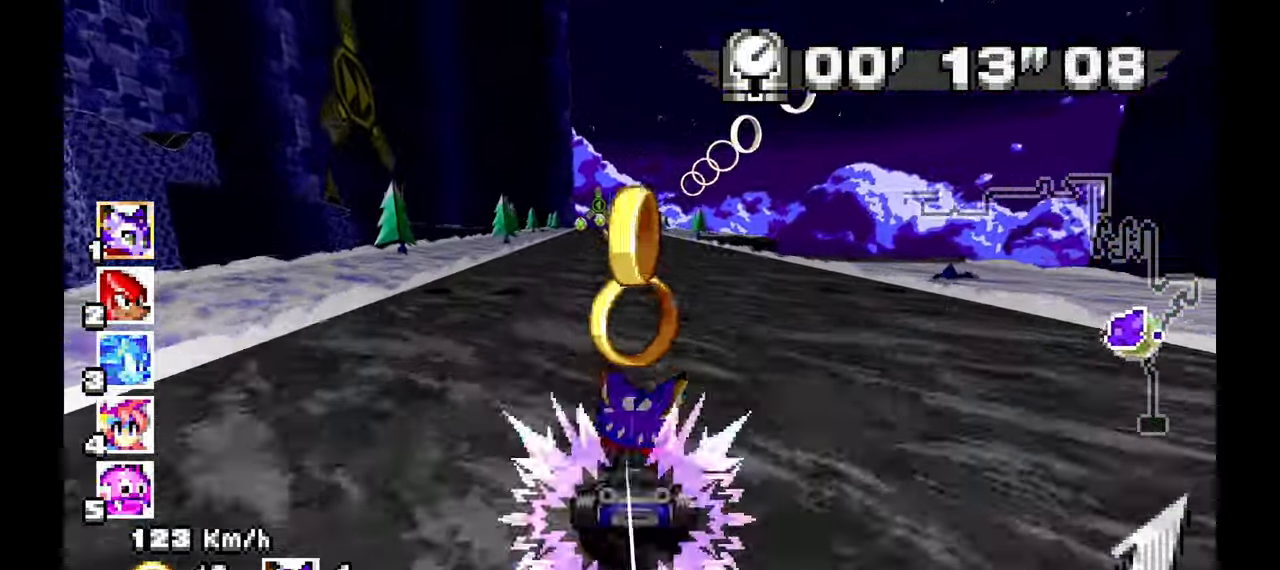
{"buttons": ["A"], "left_stick": "right", "events": [[17, "left_stick", "center"], [67, "left_stick", "up-left"], [383, "left_stick", "center"], [467, "left_stick", "right"]]}
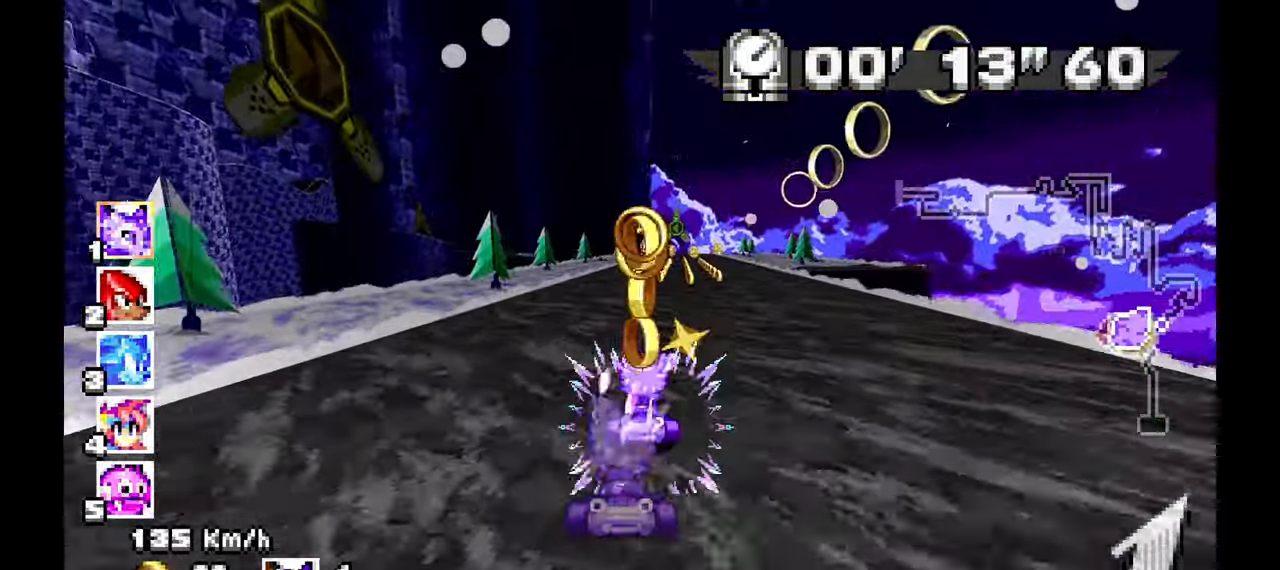
{"buttons": ["A"], "left_stick": "up-left", "events": [[133, "left_stick", "center"], [400, "left_stick", "up-left"]]}
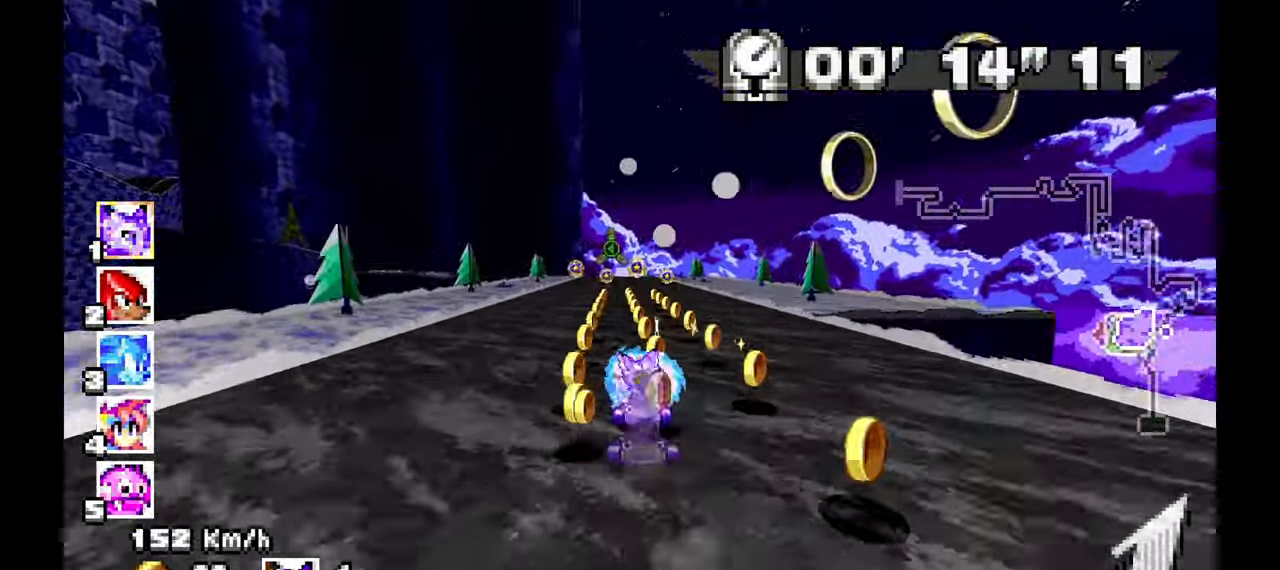
{"buttons": ["A"], "left_stick": "right", "events": [[67, "left_stick", "center"], [417, "left_stick", "right"]]}
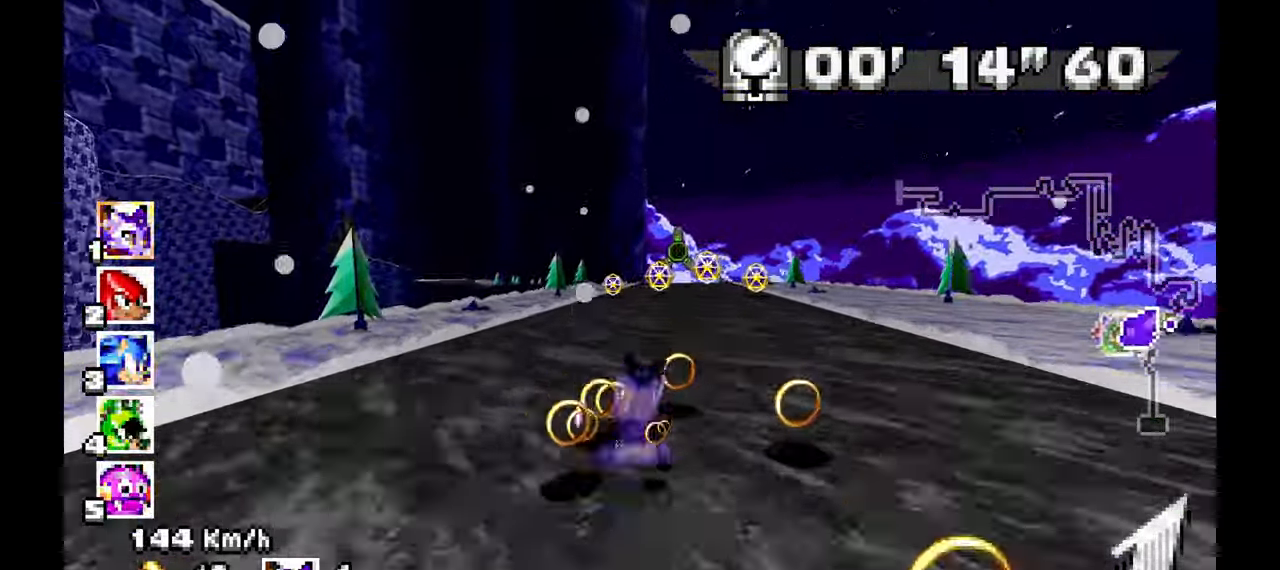
{"buttons": ["A"], "left_stick": "center", "events": [[17, "left_stick", "center"]]}
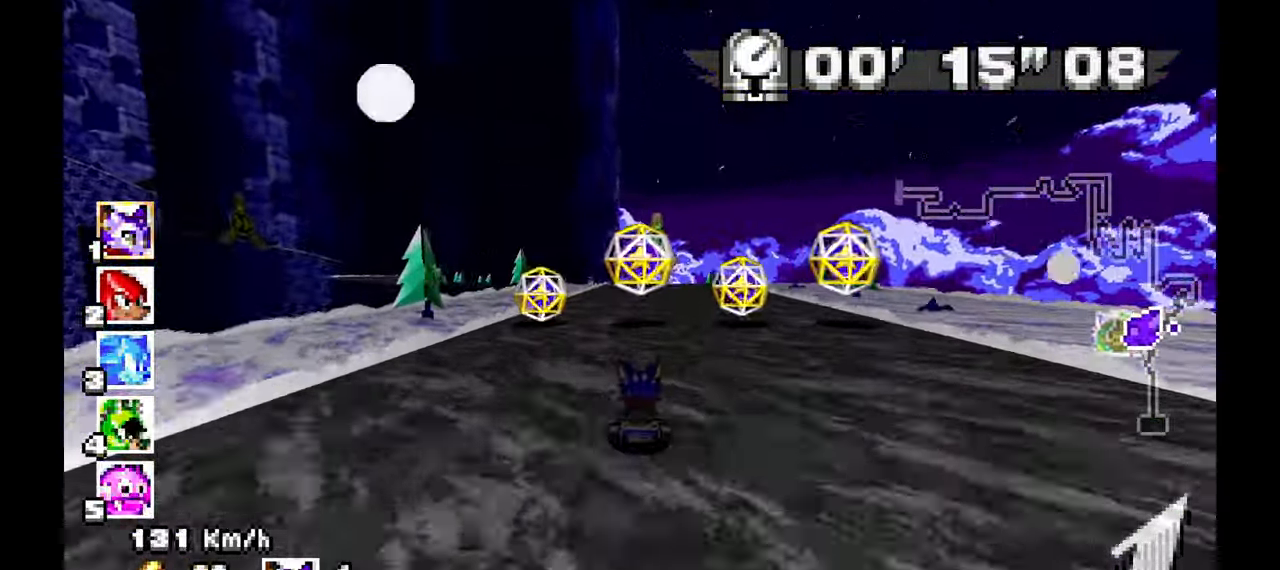
{"buttons": ["A"], "left_stick": "center", "events": [[150, "left_stick", "right"], [267, "left_stick", "center"]]}
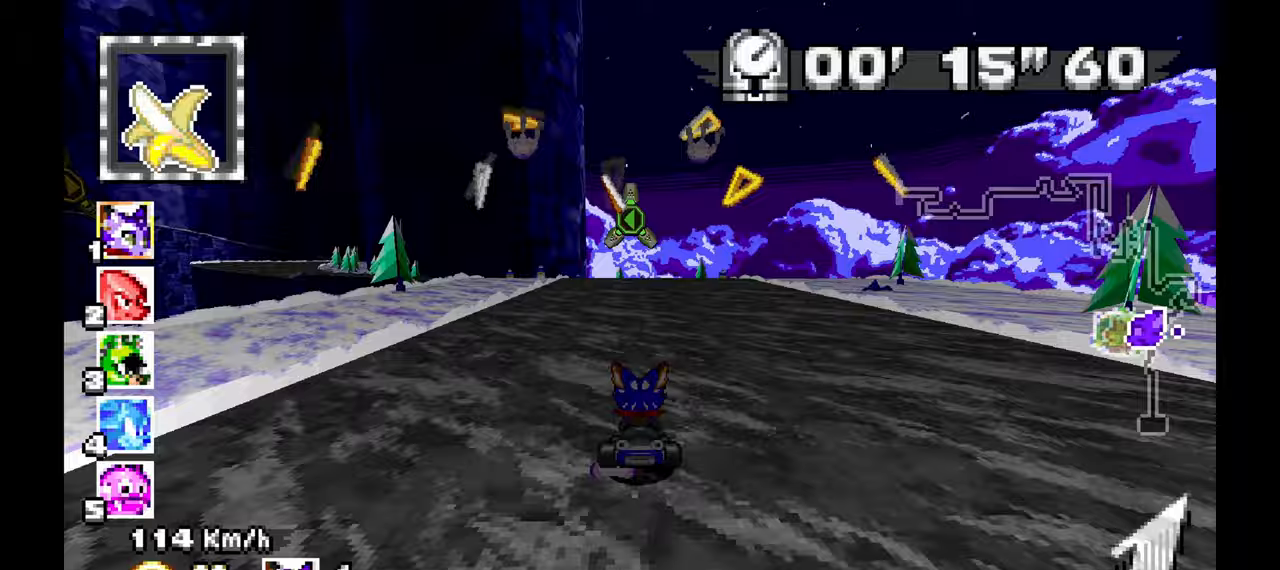
{"buttons": ["A", "R1"], "left_stick": "center", "events": [[250, "left_stick", "left"], [317, "R1", "down"], [500, "left_stick", "center"]]}
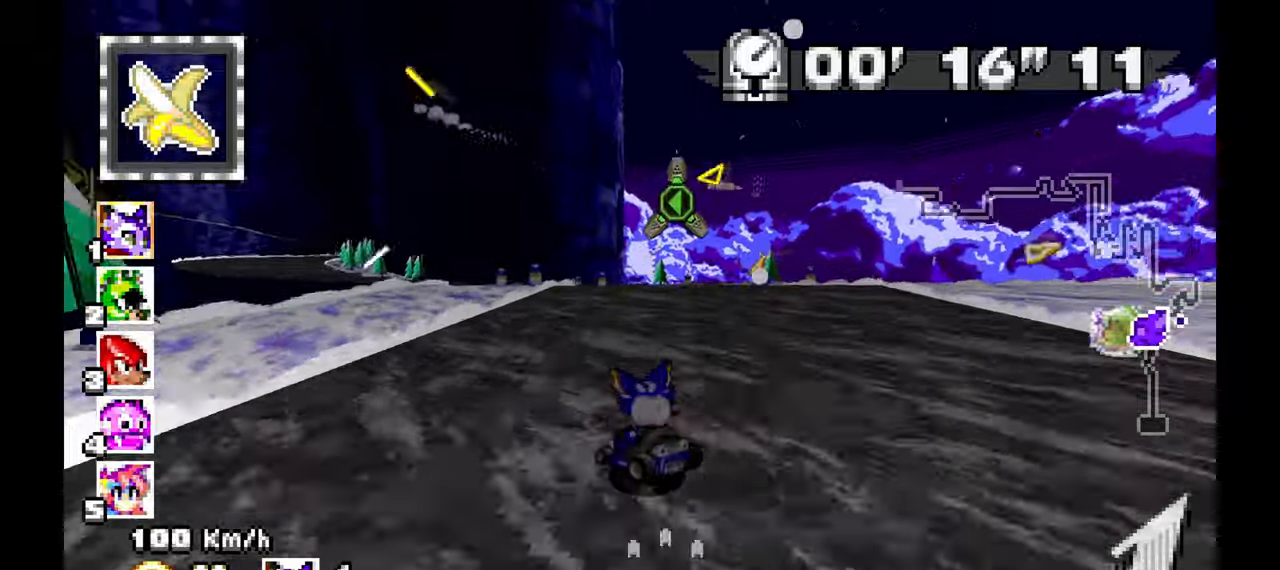
{"buttons": ["A", "R1"], "left_stick": "up-left", "events": [[433, "left_stick", "up-left"]]}
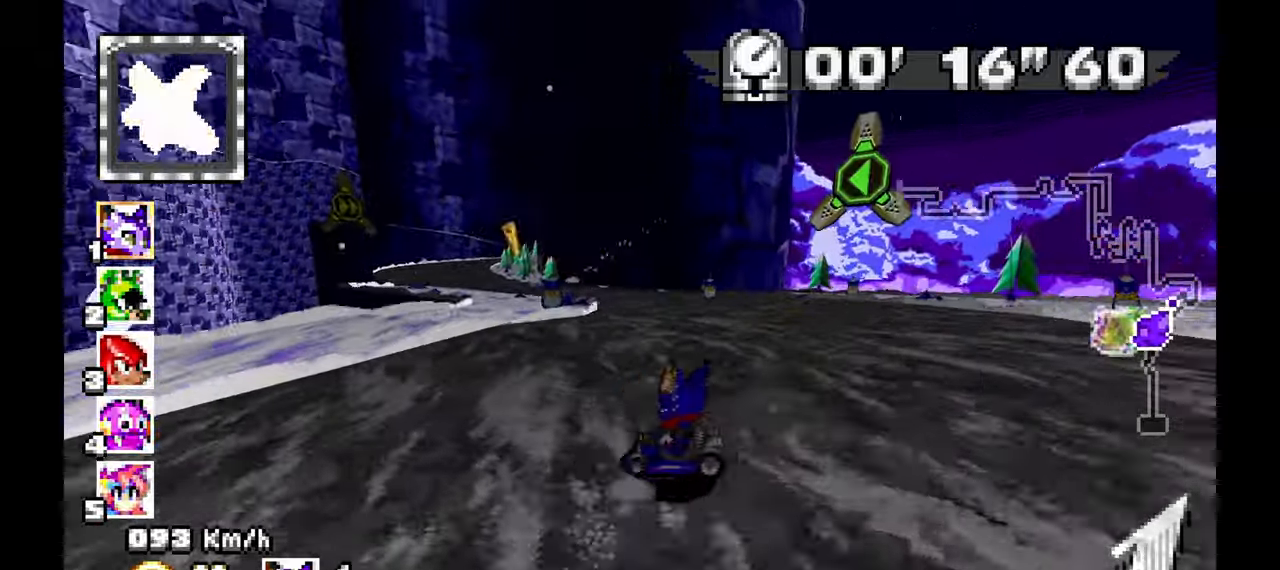
{"buttons": ["A"], "left_stick": "center", "events": [[450, "R1", "up"], [500, "left_stick", "center"]]}
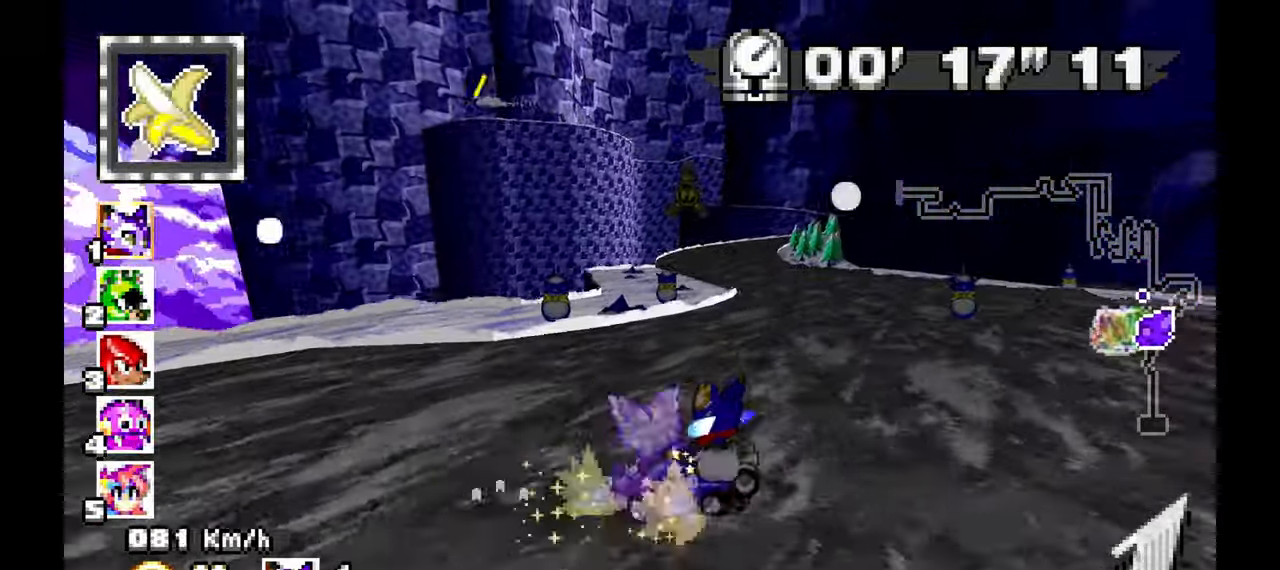
{"buttons": ["A"], "left_stick": "down-right", "events": [[200, "left_stick", "right"], [483, "left_stick", "down-right"]]}
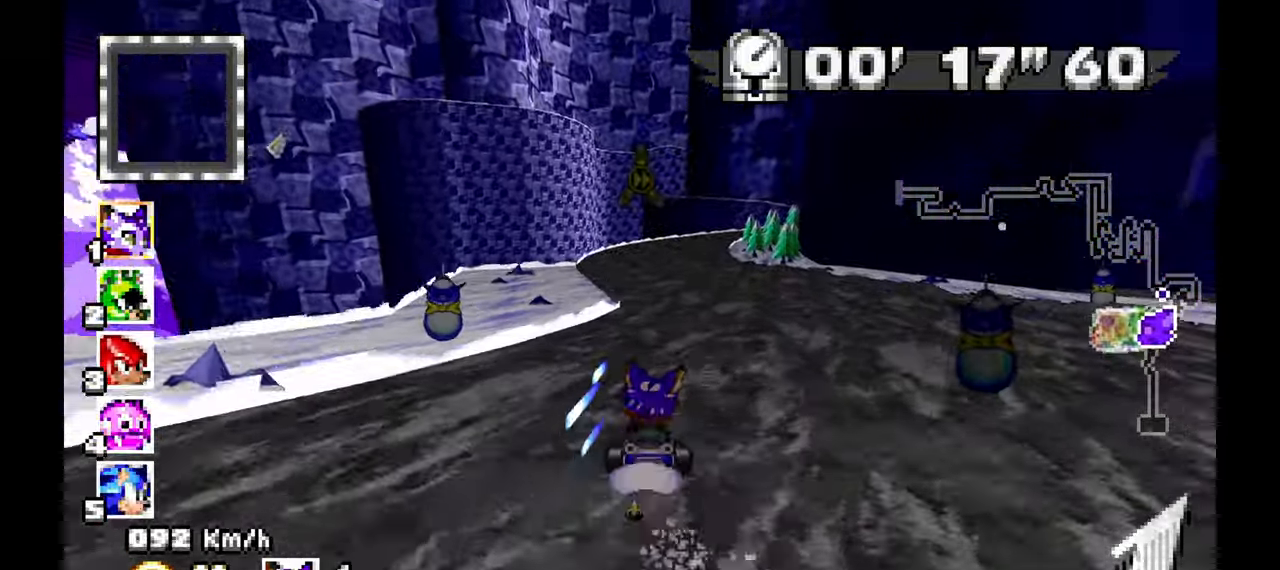
{"buttons": ["A"], "left_stick": "up-left", "events": [[250, "left_stick", "center"], [417, "left_stick", "up-left"]]}
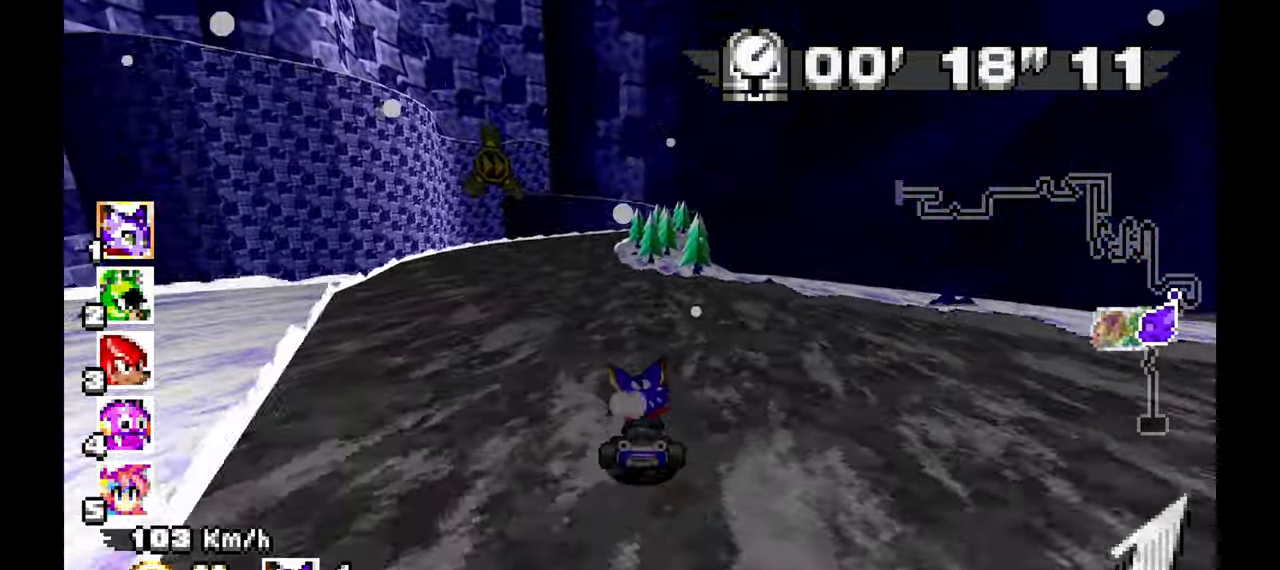
{"buttons": ["A", "R1"], "left_stick": "down-right"}
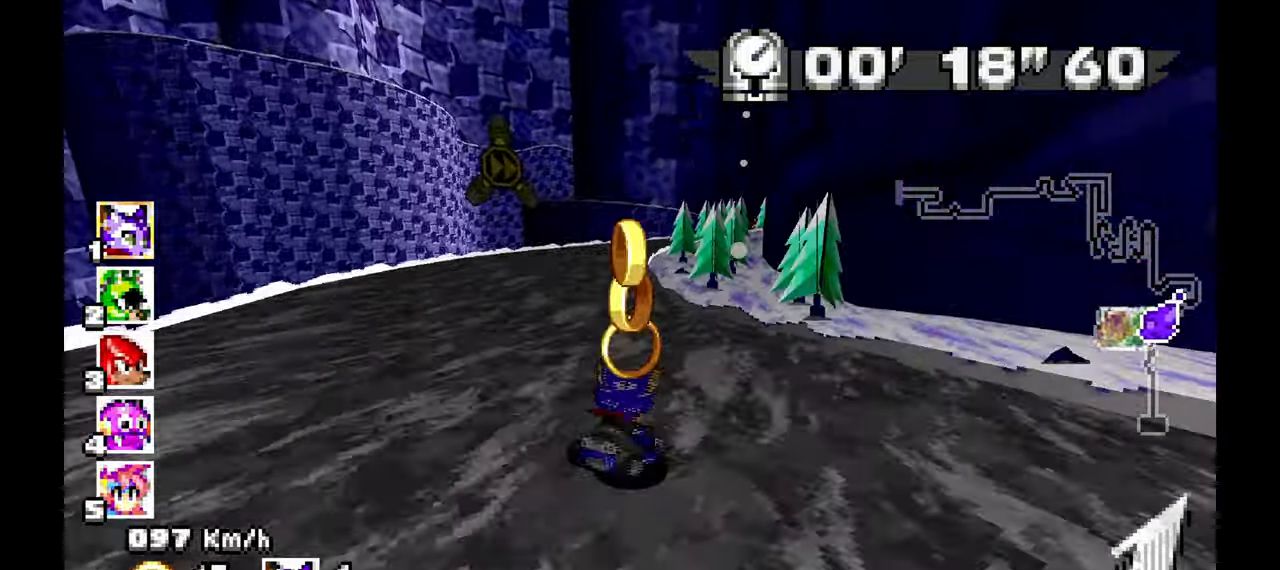
{"buttons": ["A", "R1"], "left_stick": "up-left", "events": [[233, "left_stick", "center"], [317, "left_stick", "left"], [367, "left_stick", "up-left"]]}
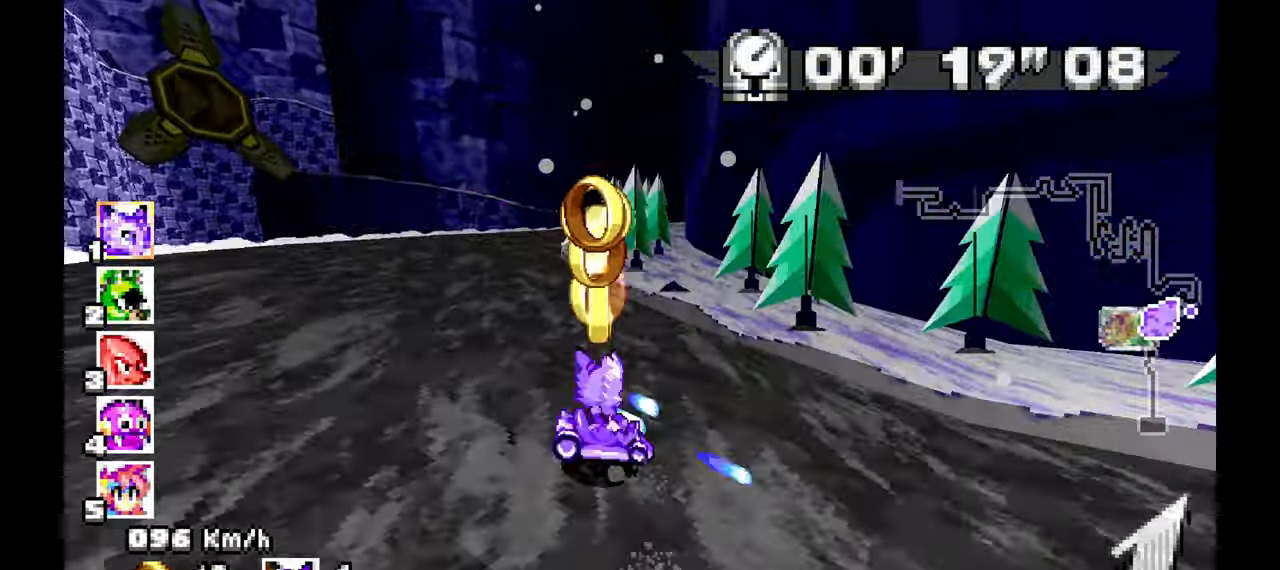
{"buttons": ["A"], "left_stick": "up-left", "events": [[17, "left_stick", "center"], [267, "left_stick", "up-left"], [317, "R1", "up"]]}
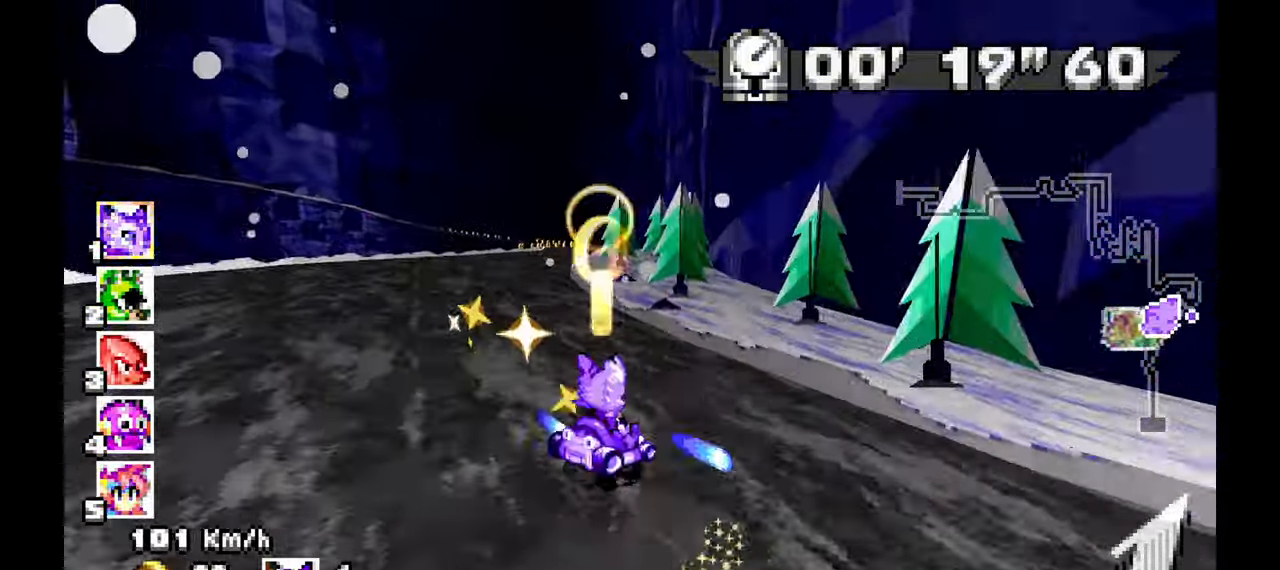
{"buttons": ["A"], "left_stick": "center", "events": [[167, "left_stick", "center"]]}